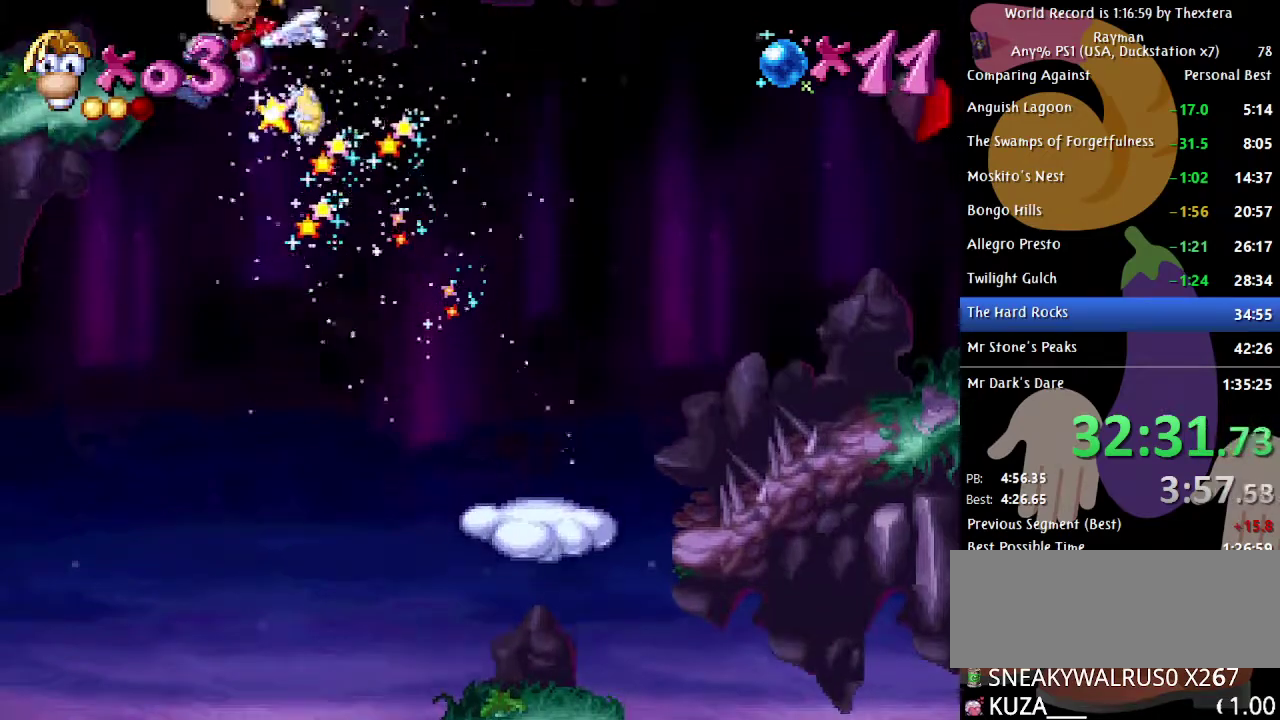
Gameplay with a controller (Xbox layout); each line is a JSON object with the inputs held at the frame after it. "events" lists button and stick changes between this image and that frame as [ms after this image, input, new state], when the widget could be followed in between. Not read: L1 L2 L3 R1 R2 R3 START.
{"buttons": ["DPAD_LEFT"], "events": [[300, "A", "down"], [383, "A", "up"]]}
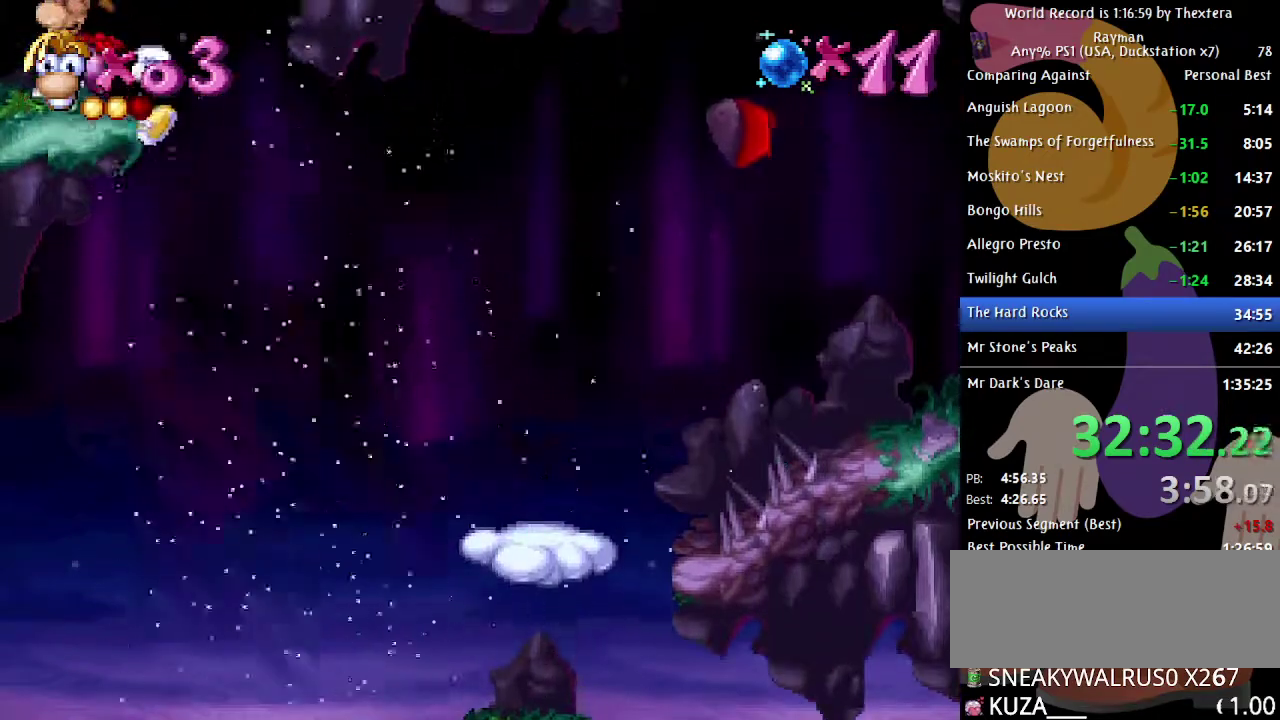
{"buttons": ["A"], "events": [[167, "DPAD_LEFT", "up"], [233, "DPAD_RIGHT", "down"], [350, "A", "down"], [417, "DPAD_RIGHT", "up"]]}
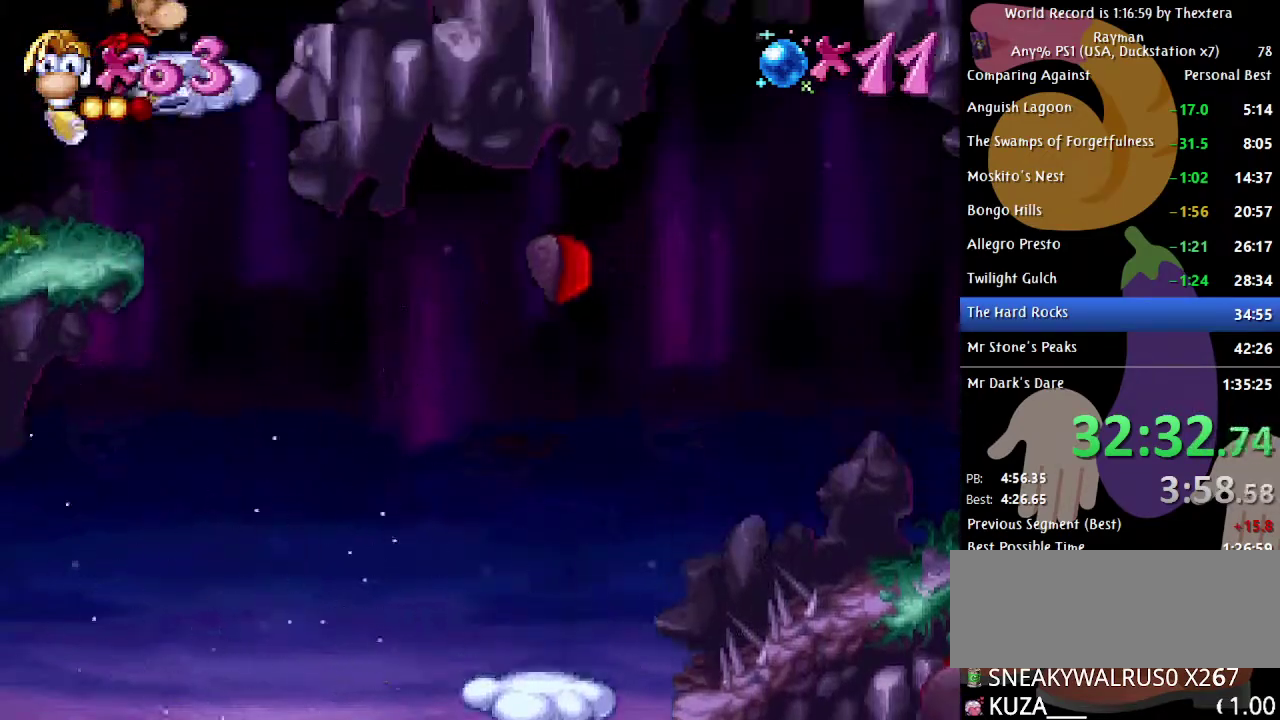
{"buttons": ["DPAD_RIGHT"], "events": [[350, "A", "up"], [400, "DPAD_RIGHT", "down"]]}
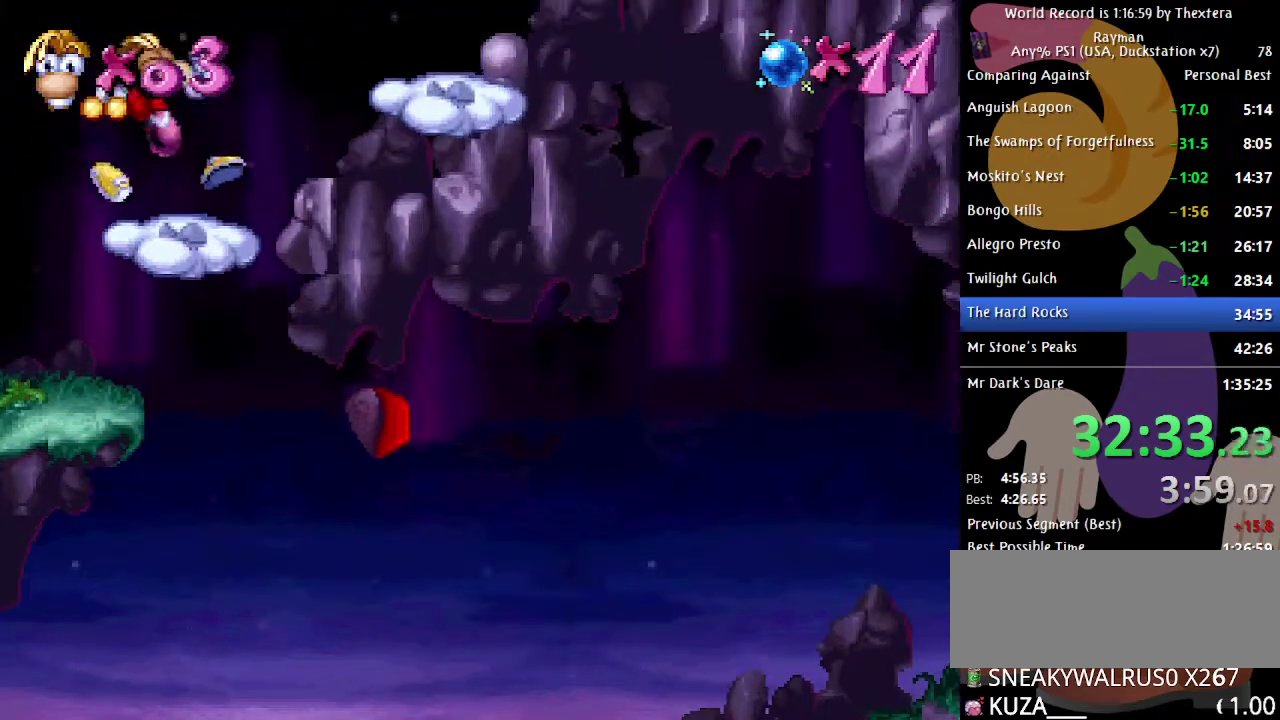
{"buttons": ["DPAD_RIGHT"], "events": [[250, "A", "down"], [400, "A", "up"]]}
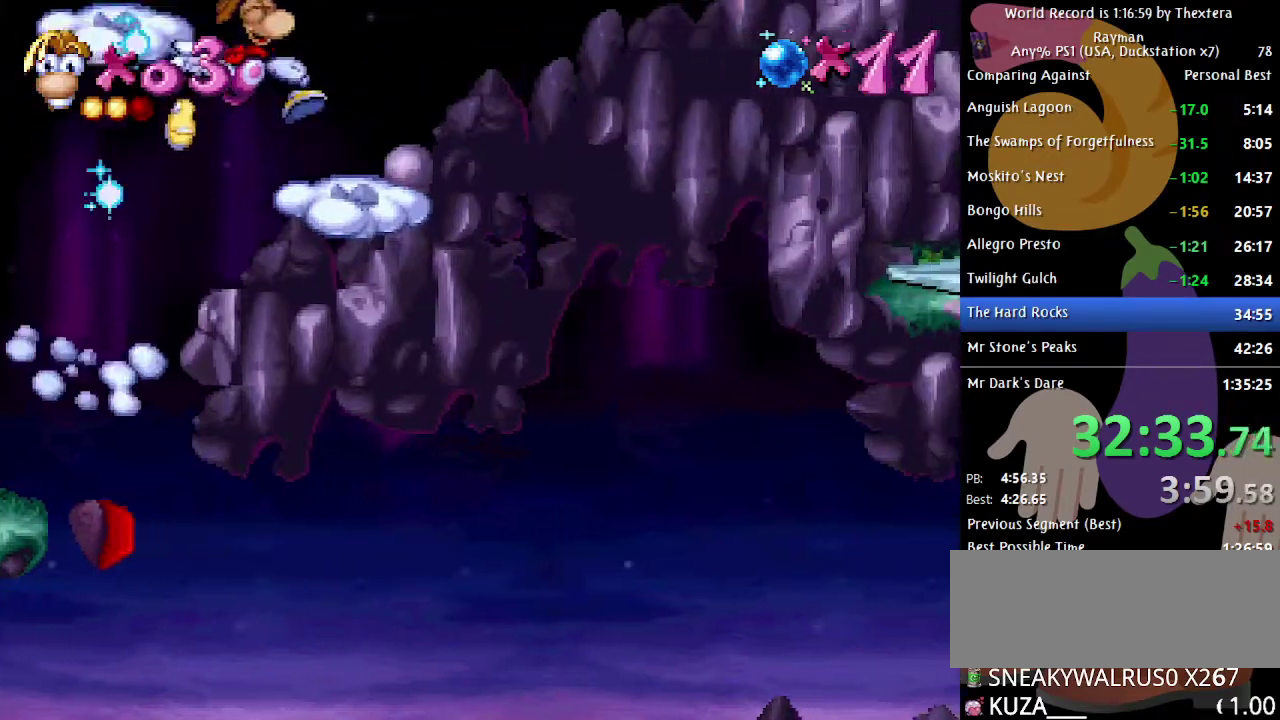
{"buttons": ["A", "DPAD_LEFT"], "events": [[317, "DPAD_RIGHT", "up"], [417, "DPAD_LEFT", "down"], [483, "A", "down"]]}
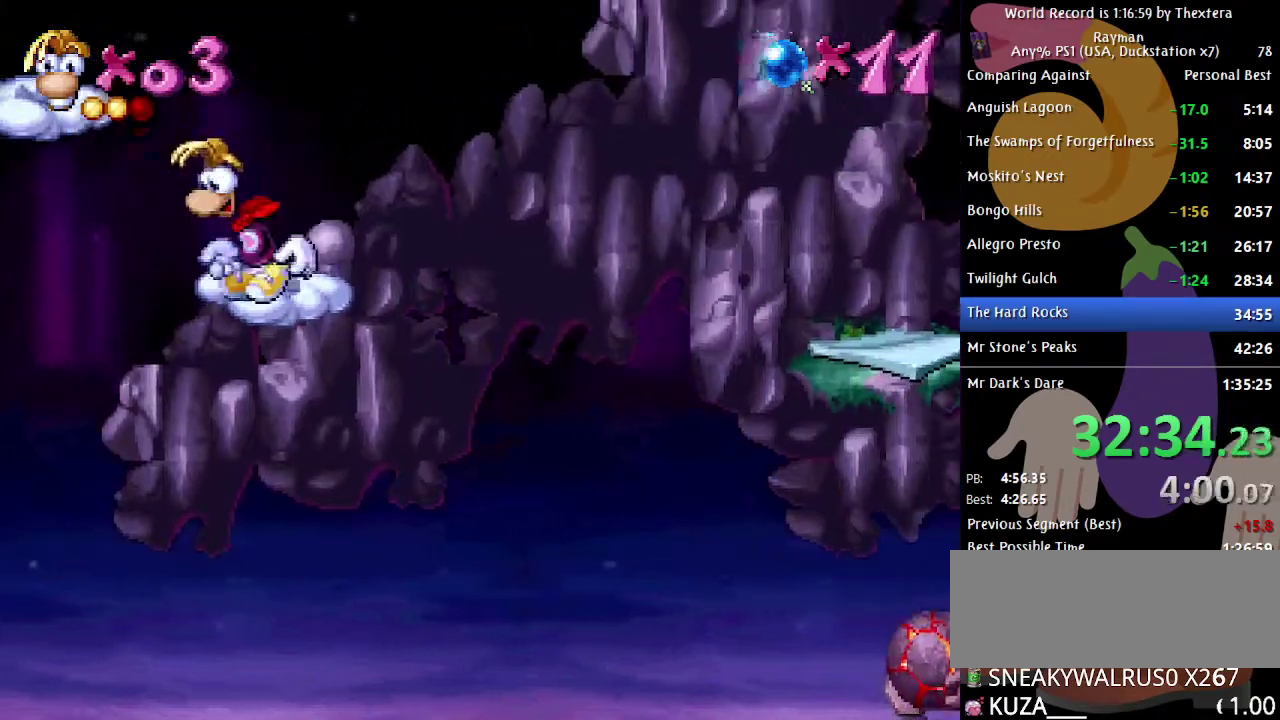
{"buttons": ["DPAD_LEFT"], "events": [[150, "A", "up"]]}
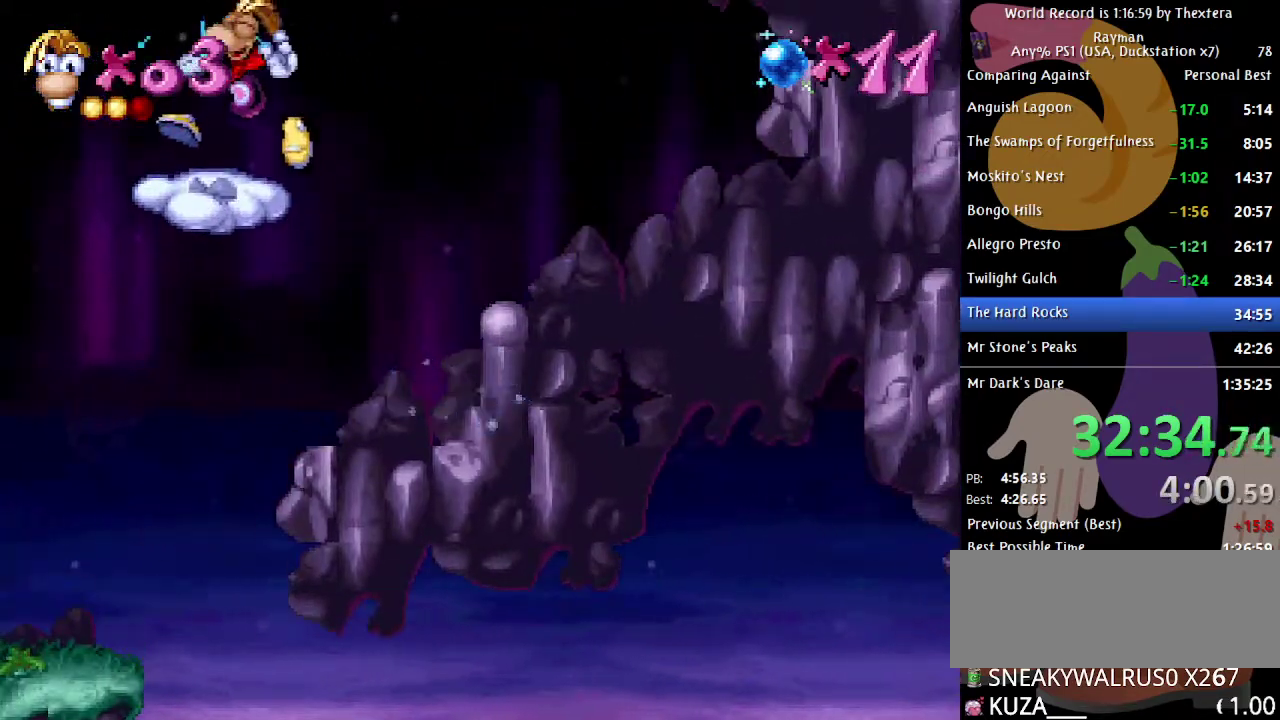
{"buttons": [], "events": [[117, "A", "down"], [183, "DPAD_LEFT", "up"], [333, "A", "up"]]}
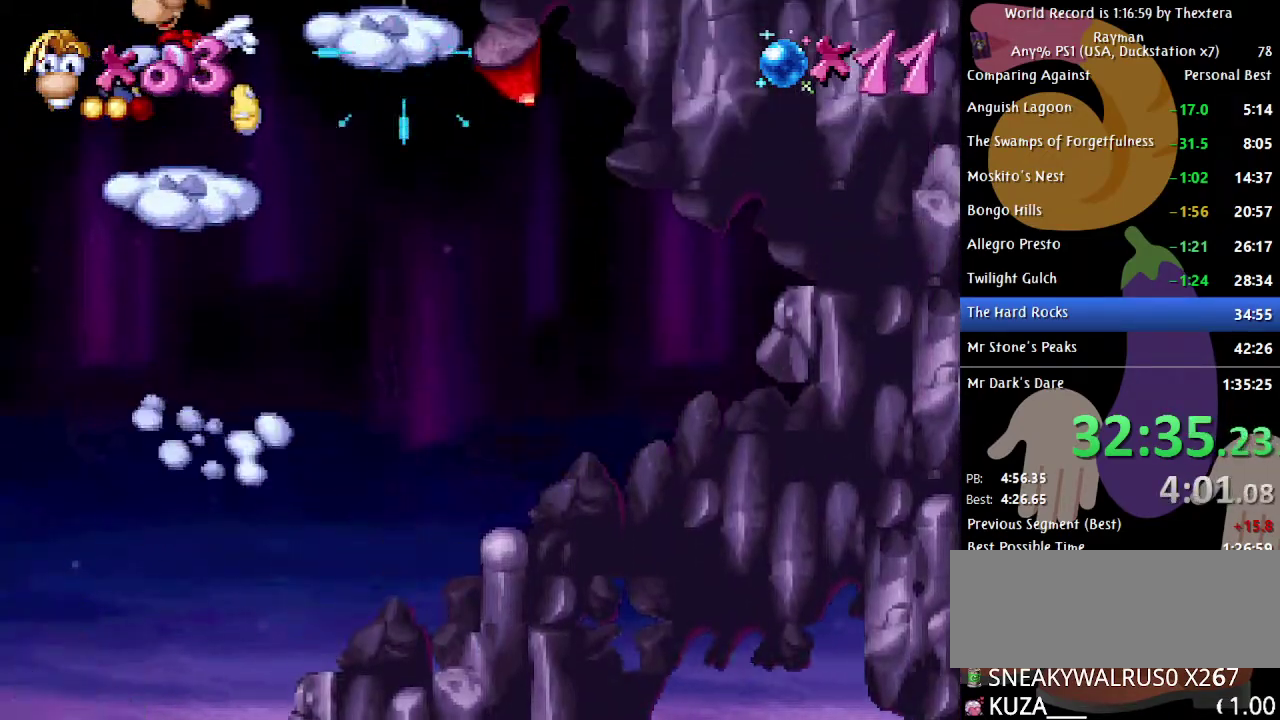
{"buttons": ["A", "DPAD_RIGHT"], "events": [[233, "DPAD_RIGHT", "down"], [317, "A", "down"]]}
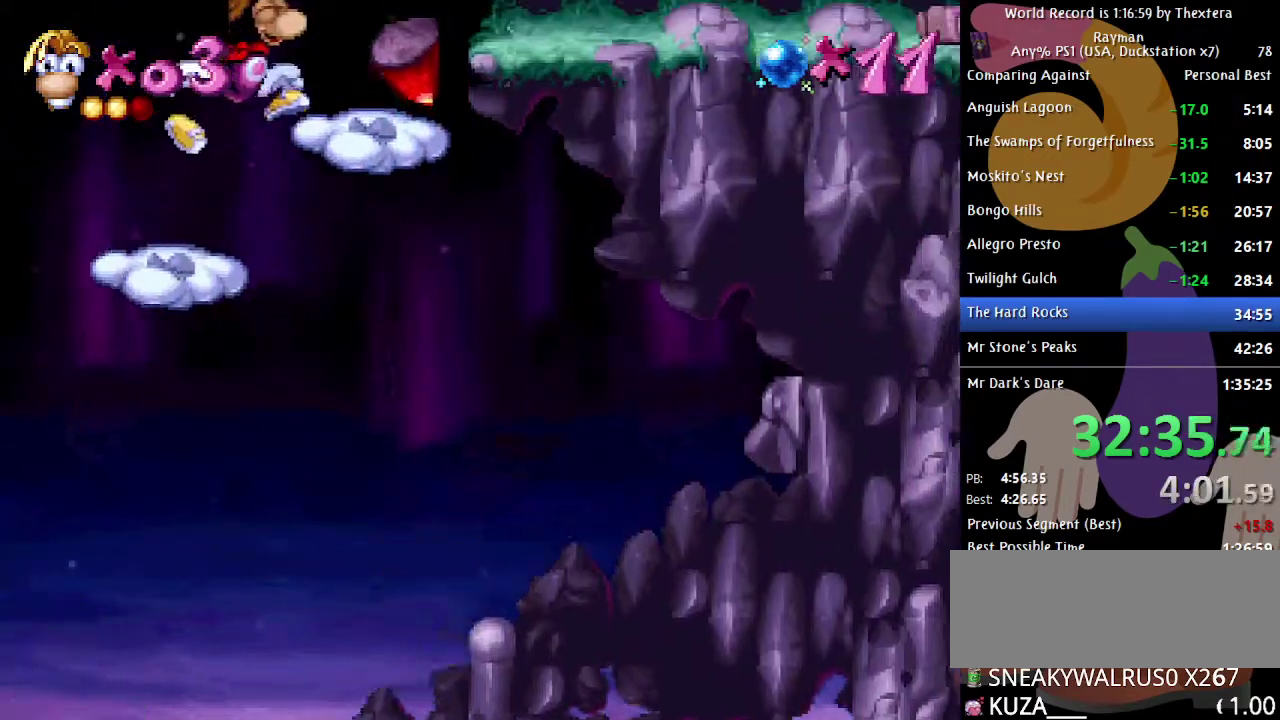
{"buttons": ["DPAD_RIGHT"], "events": [[150, "A", "up"], [217, "A", "down"], [283, "A", "up"]]}
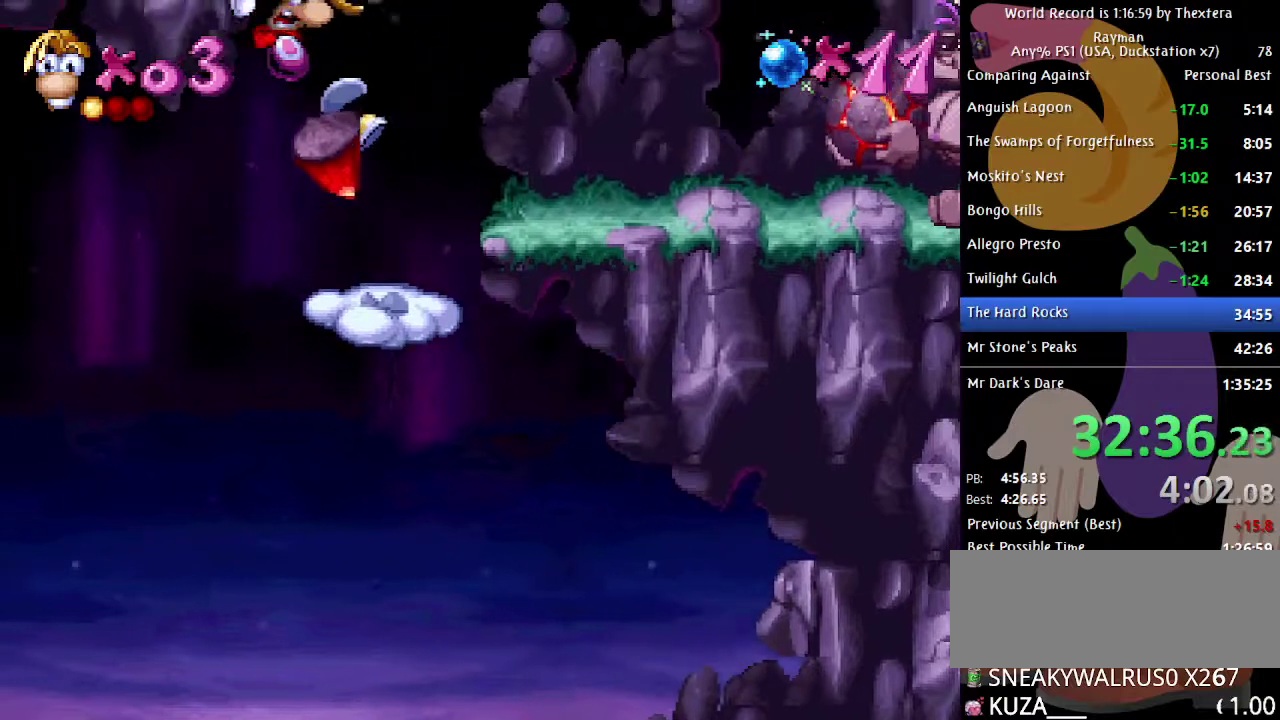
{"buttons": ["DPAD_RIGHT"], "events": [[200, "A", "down"], [333, "A", "up"]]}
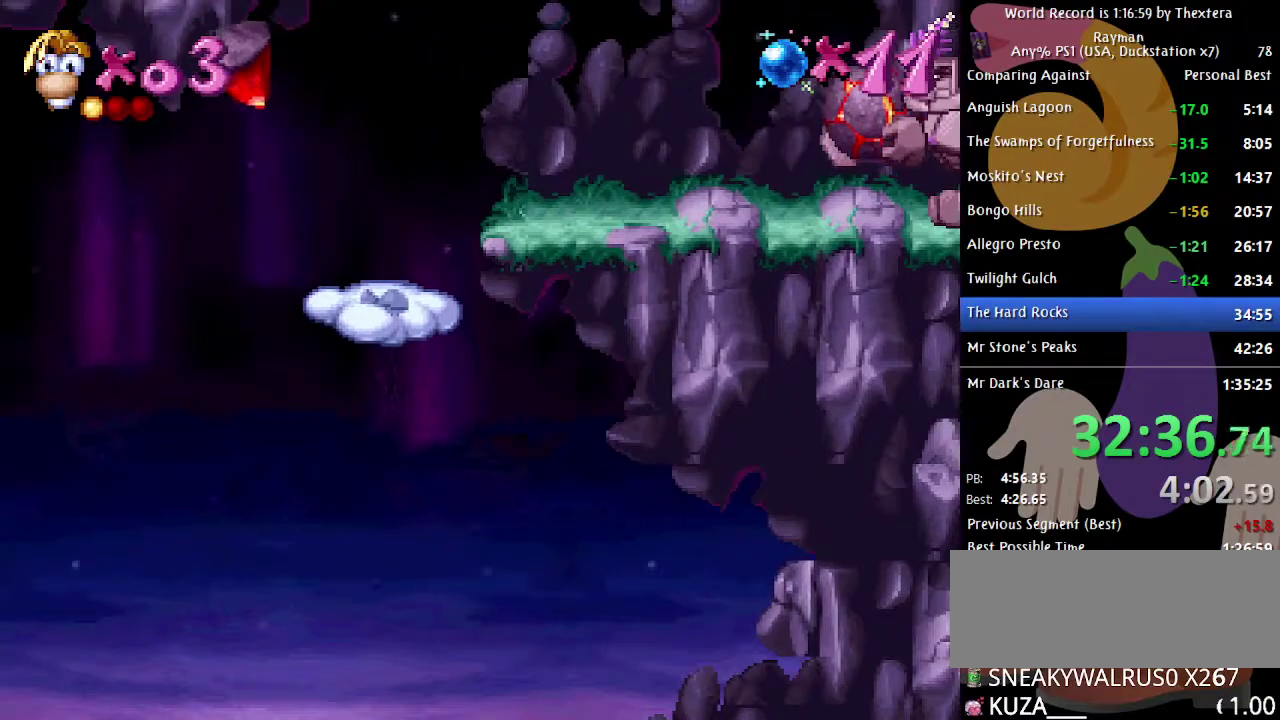
{"buttons": ["DPAD_LEFT"], "events": [[400, "DPAD_RIGHT", "up"], [467, "DPAD_LEFT", "down"]]}
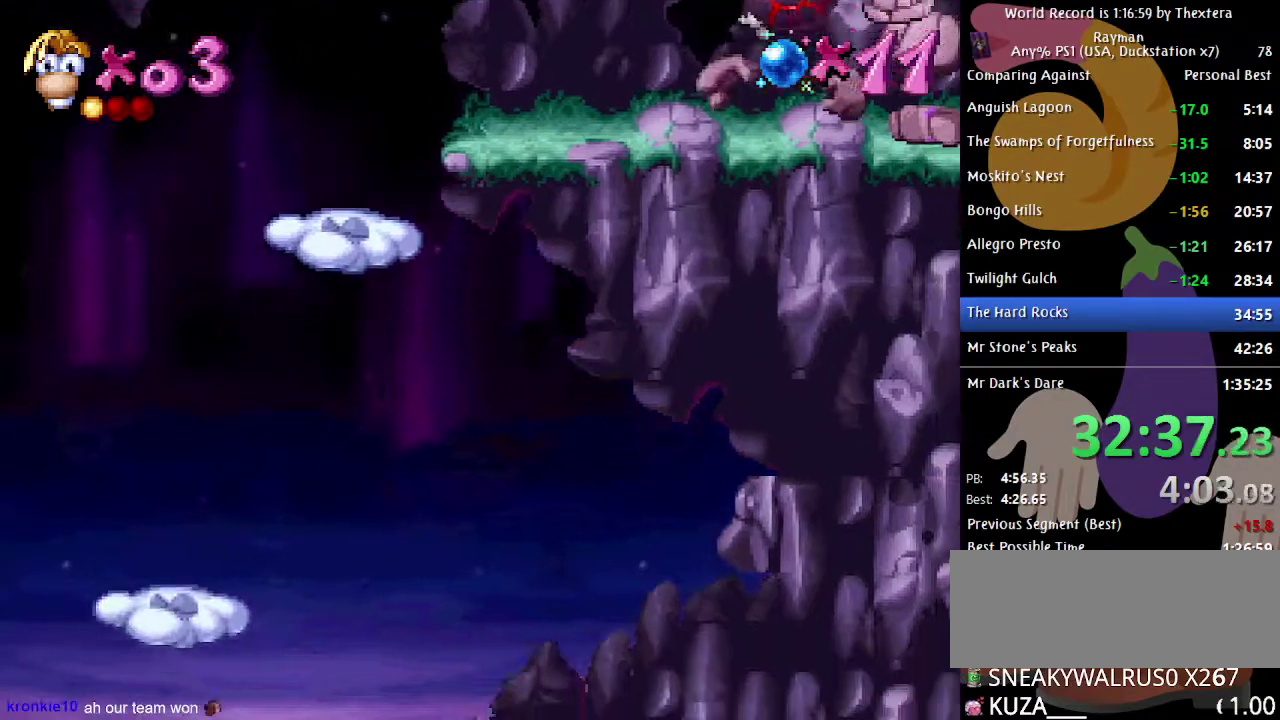
{"buttons": ["DPAD_LEFT"], "events": []}
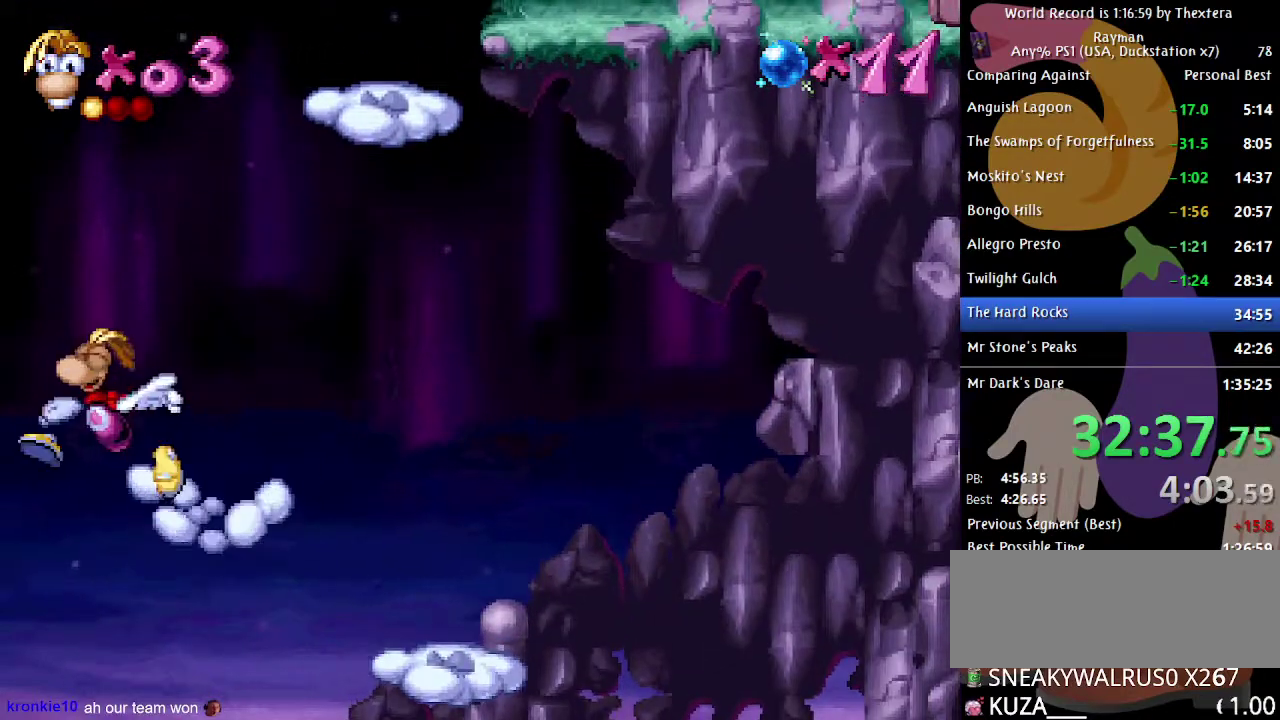
{"buttons": ["DPAD_LEFT"], "events": []}
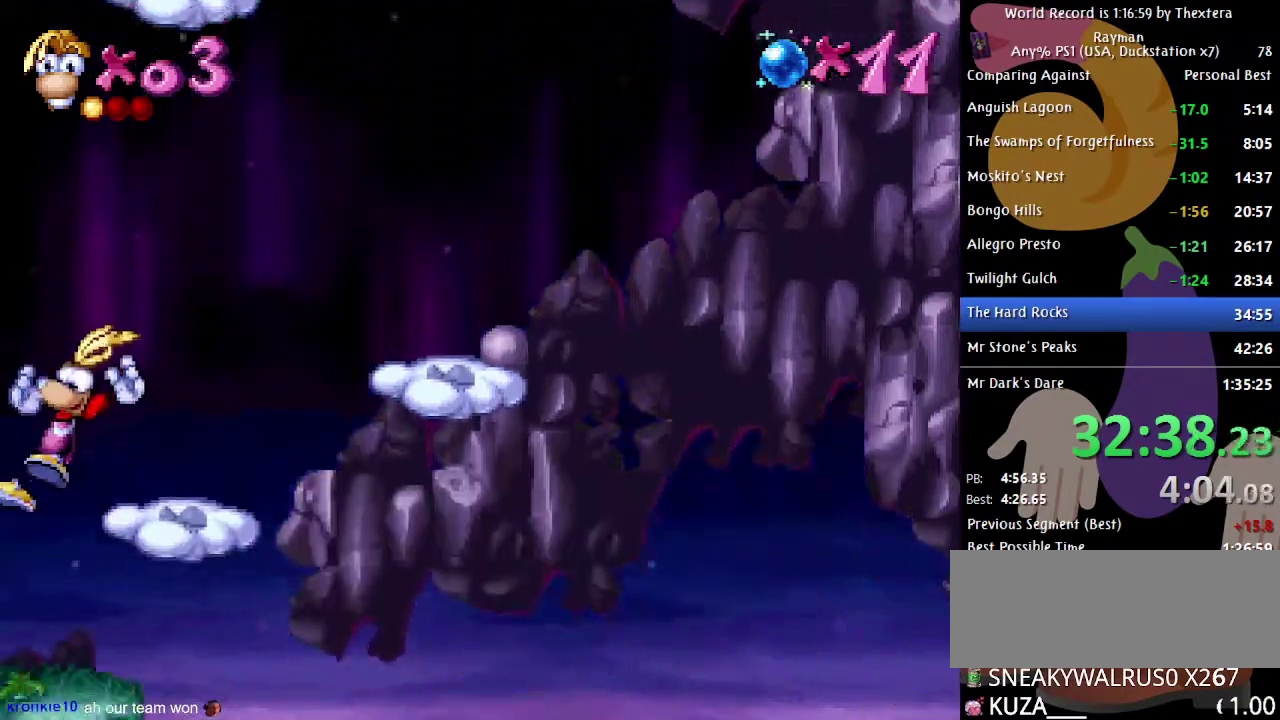
{"buttons": ["A"], "events": [[83, "DPAD_LEFT", "up"], [367, "A", "down"]]}
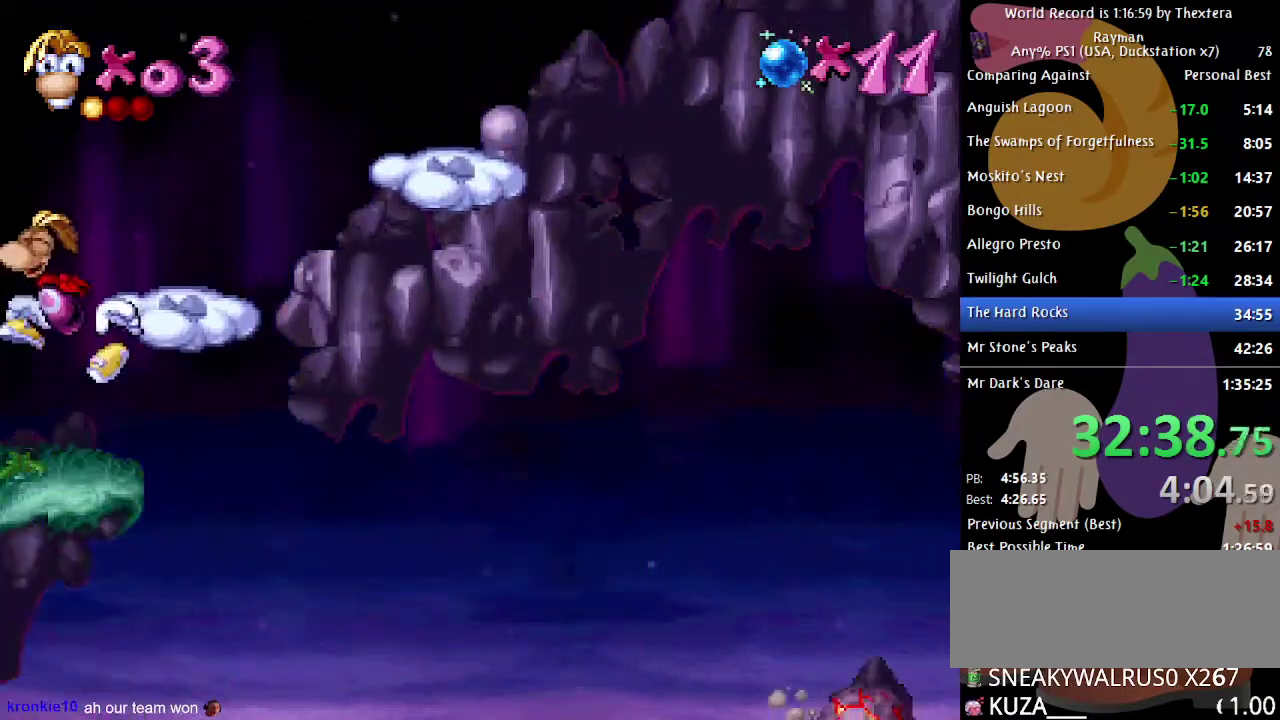
{"buttons": ["DPAD_RIGHT"], "events": [[33, "A", "up"], [83, "DPAD_RIGHT", "down"]]}
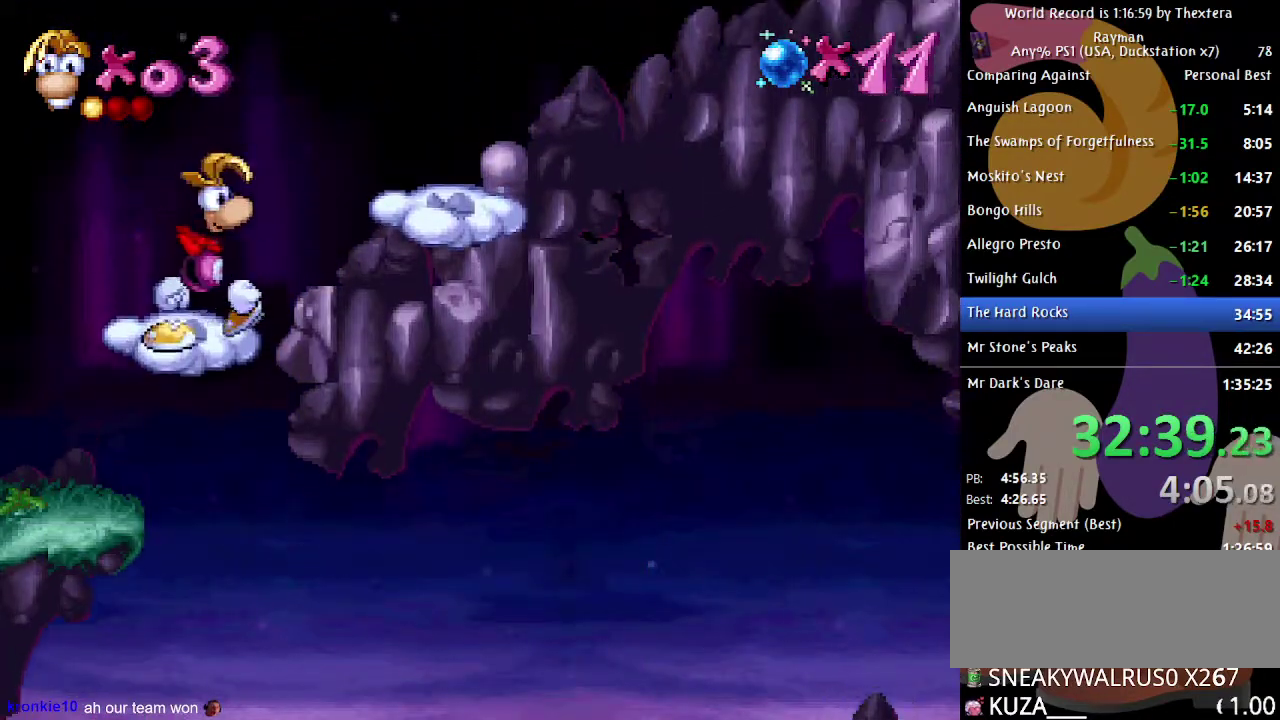
{"buttons": ["DPAD_RIGHT"], "events": [[50, "A", "down"], [217, "A", "up"]]}
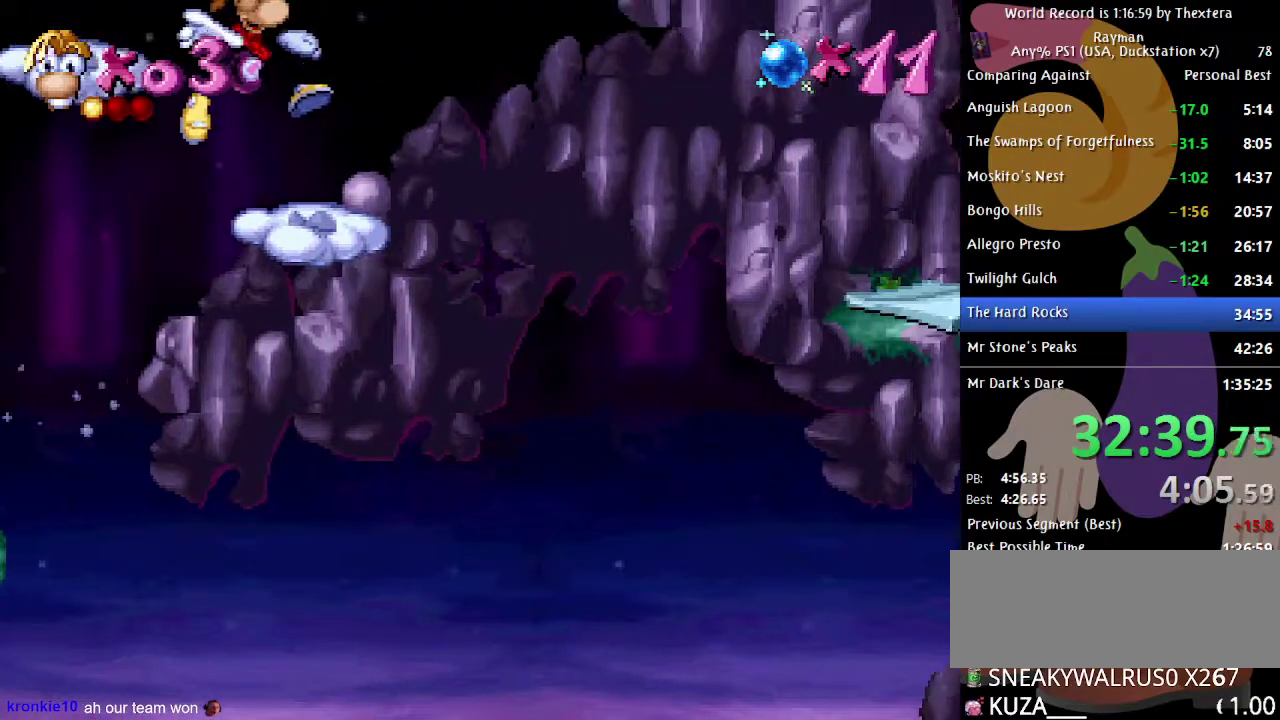
{"buttons": ["DPAD_LEFT"], "events": [[133, "DPAD_RIGHT", "up"], [217, "DPAD_LEFT", "down"], [300, "A", "down"], [450, "A", "up"]]}
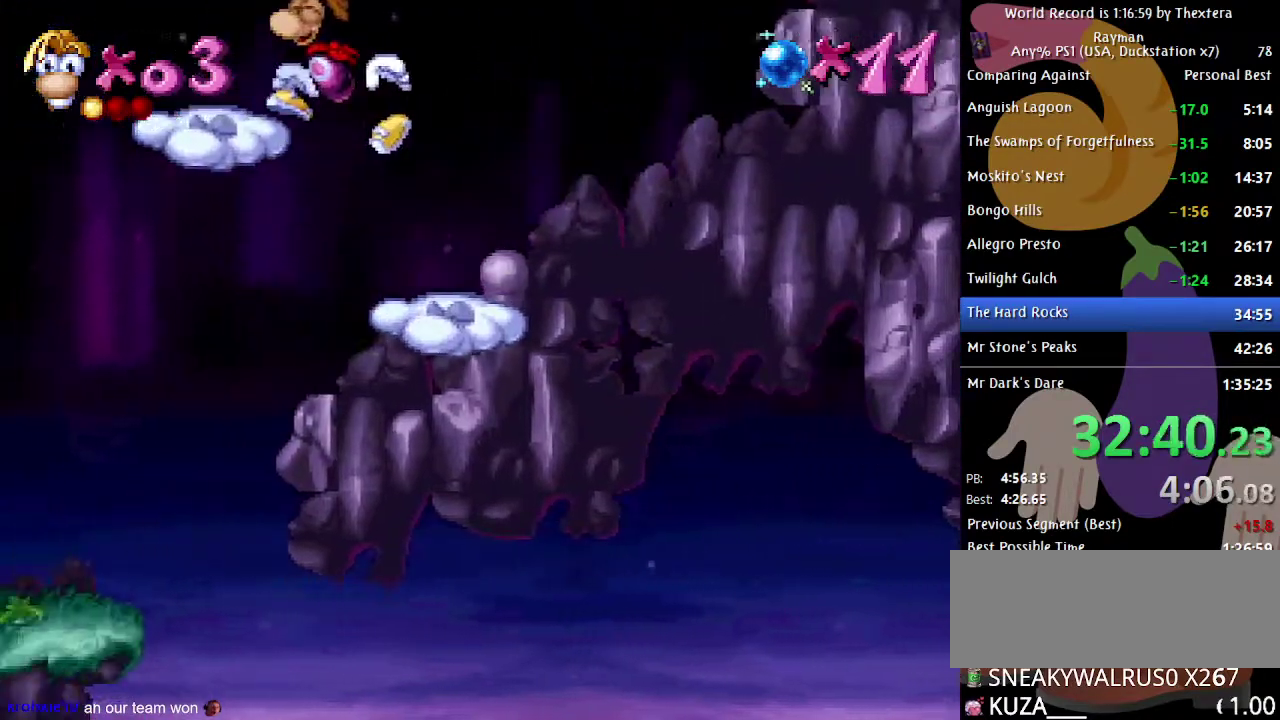
{"buttons": ["A", "DPAD_LEFT"], "events": [[300, "DPAD_LEFT", "up"], [417, "DPAD_LEFT", "down"], [450, "A", "down"]]}
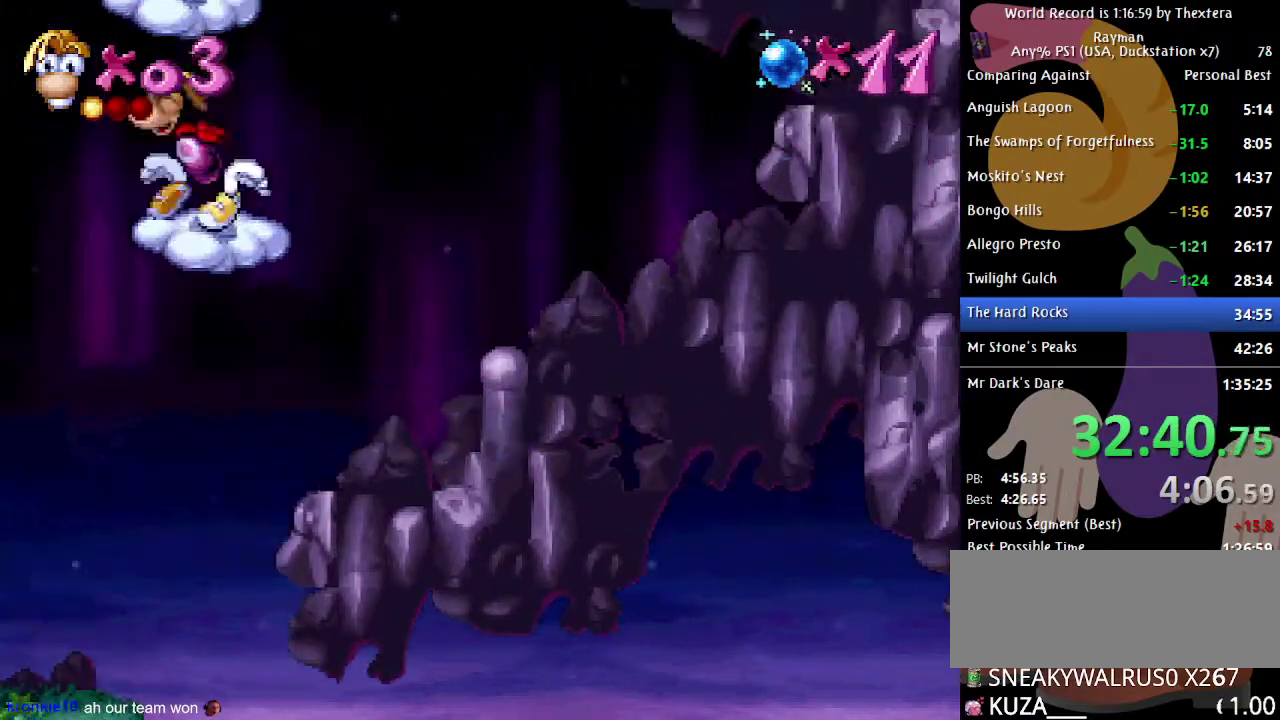
{"buttons": ["DPAD_RIGHT"], "events": [[150, "A", "up"], [233, "DPAD_LEFT", "up"], [300, "DPAD_RIGHT", "down"]]}
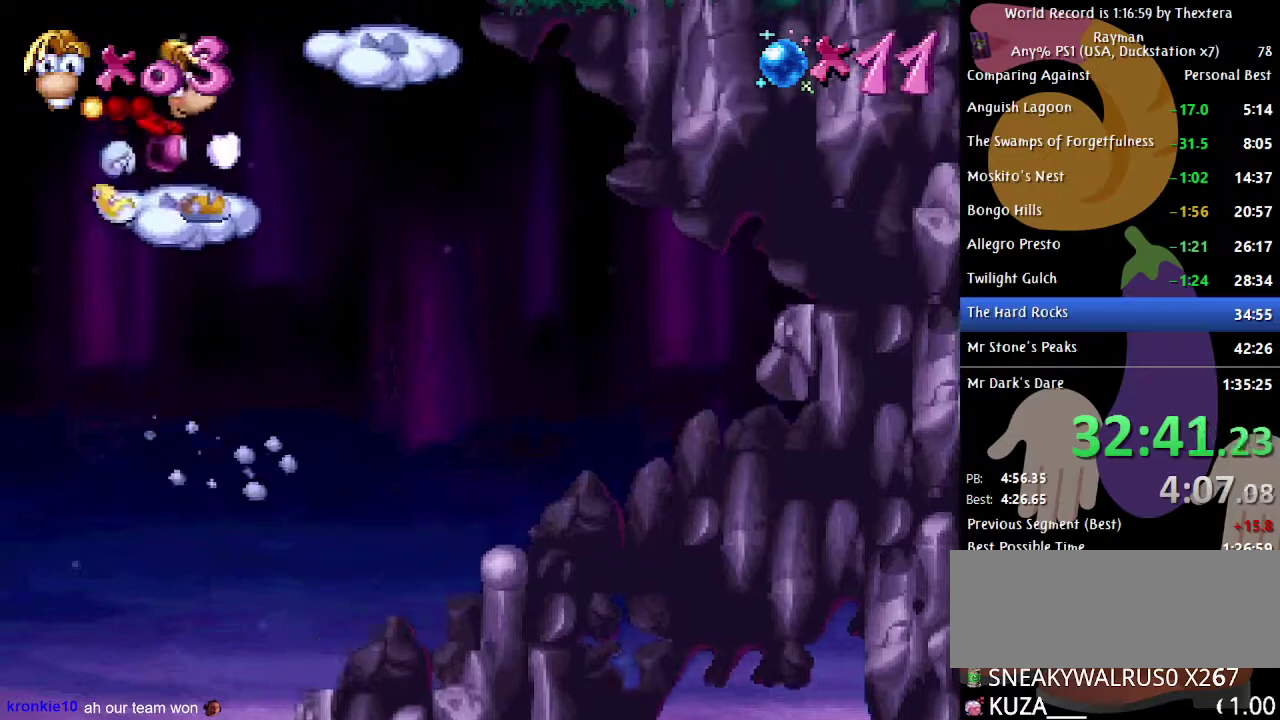
{"buttons": ["A", "DPAD_RIGHT"], "events": [[50, "A", "down"], [367, "A", "up"], [450, "A", "down"]]}
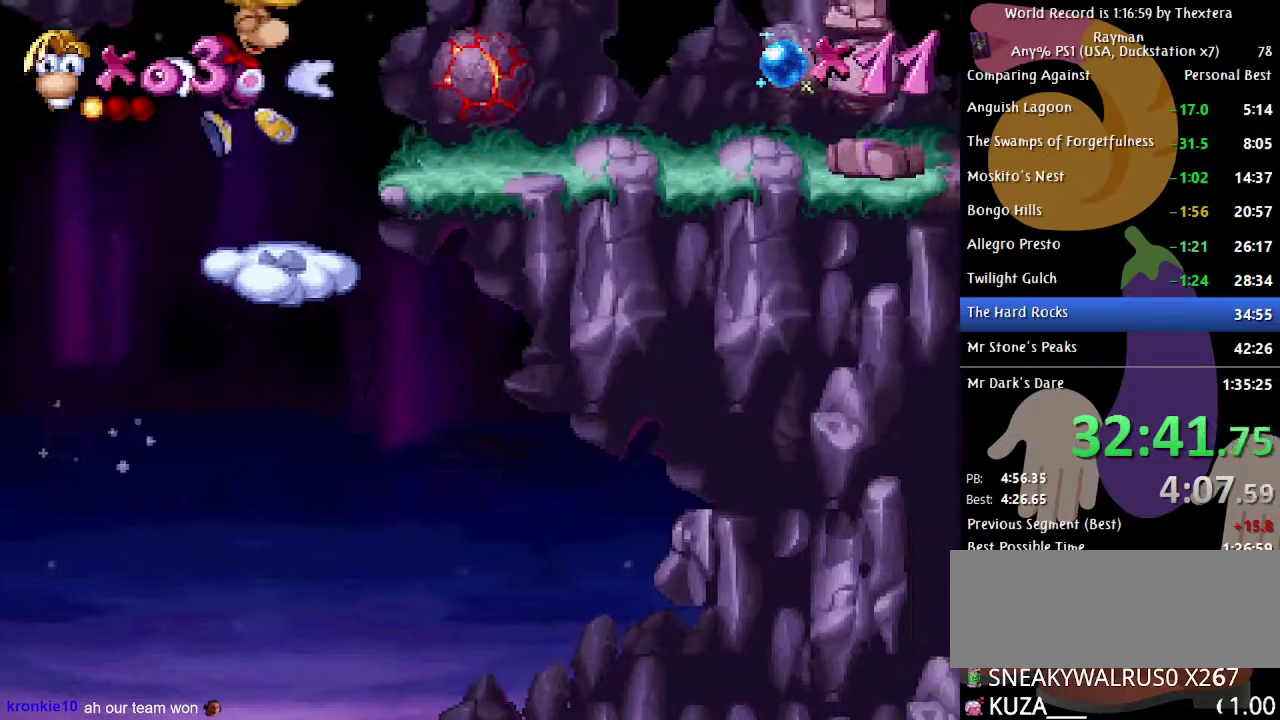
{"buttons": ["DPAD_LEFT"], "events": [[17, "A", "up"], [200, "DPAD_RIGHT", "up"], [333, "DPAD_LEFT", "down"]]}
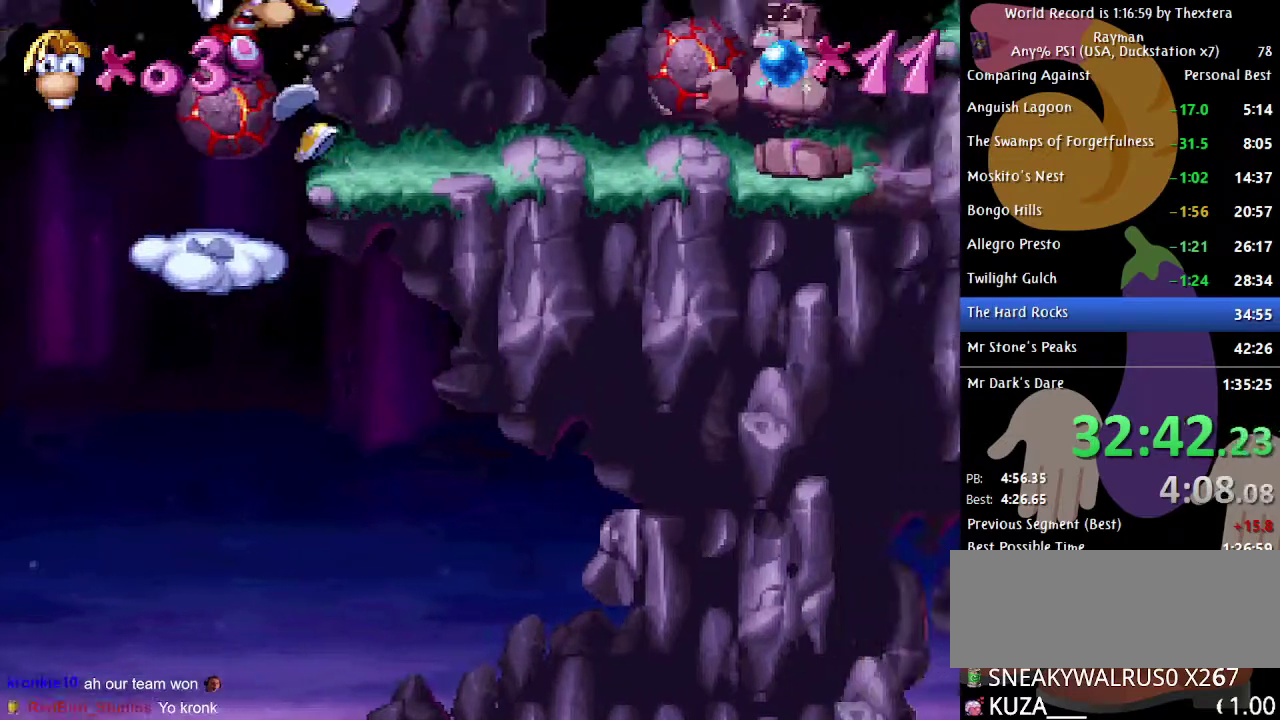
{"buttons": [], "events": [[217, "DPAD_LEFT", "up"]]}
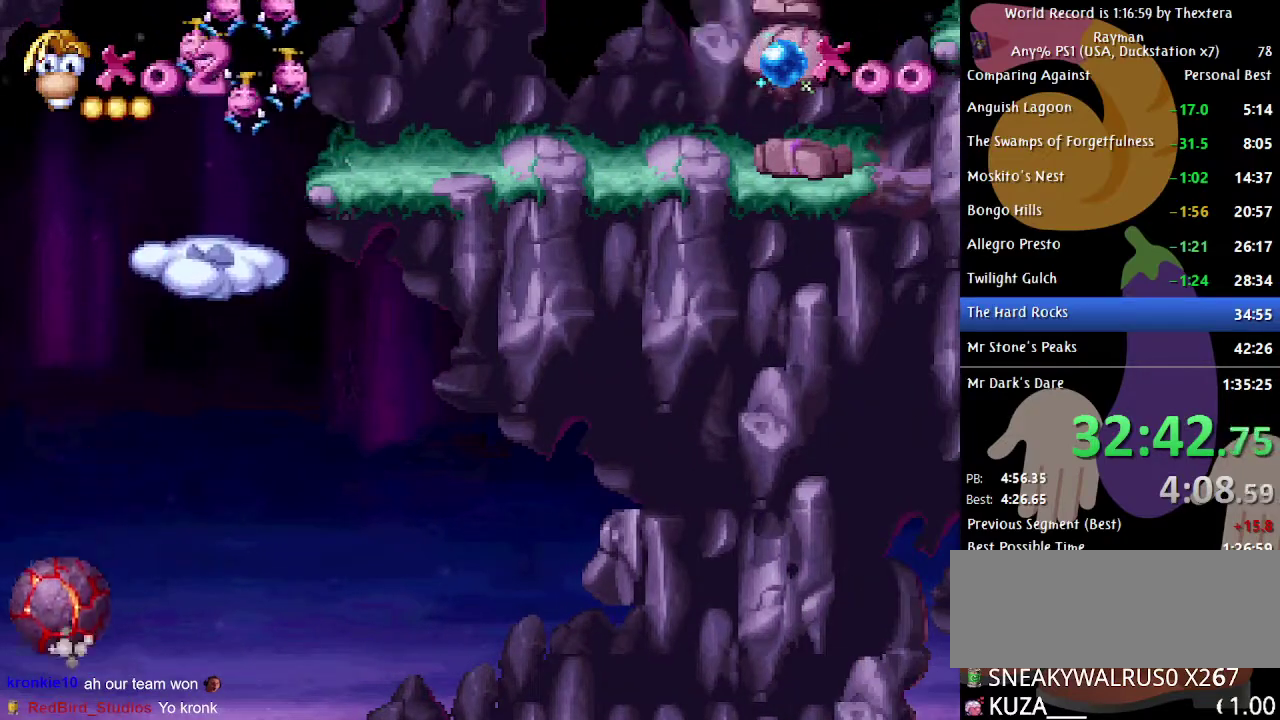
{"buttons": ["DPAD_LEFT"], "events": [[250, "DPAD_LEFT", "down"]]}
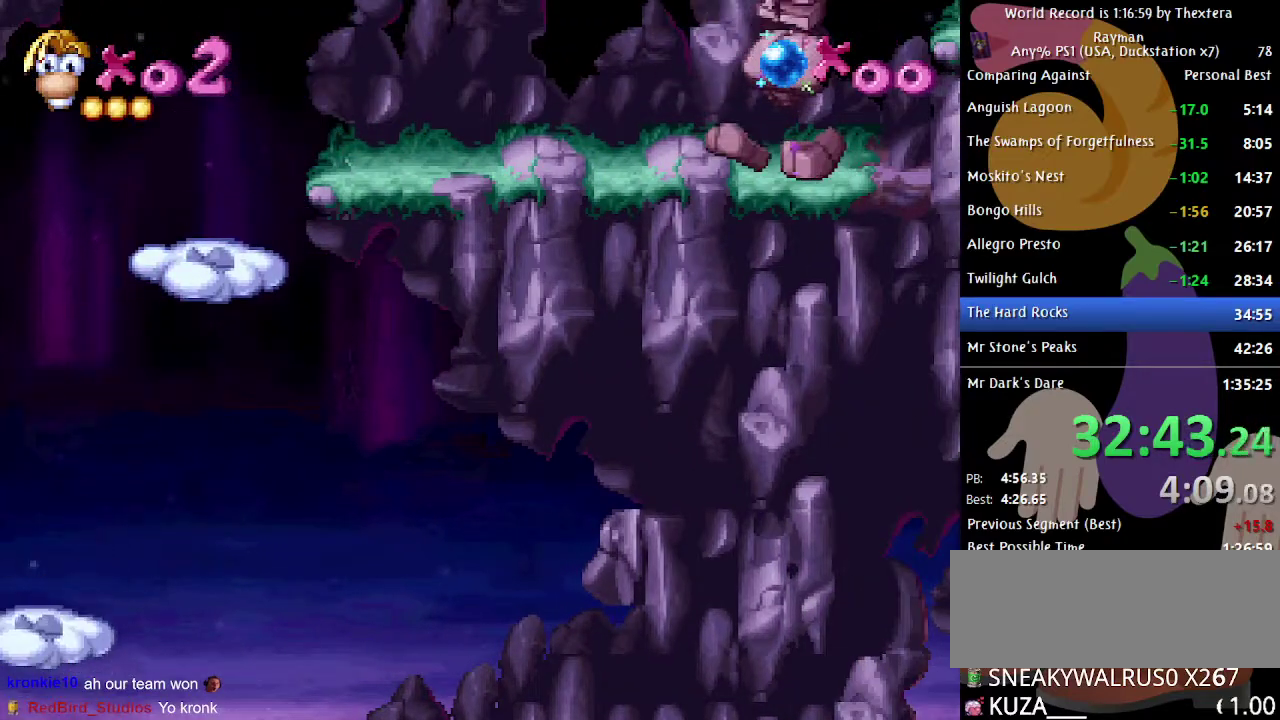
{"buttons": ["DPAD_LEFT"], "events": []}
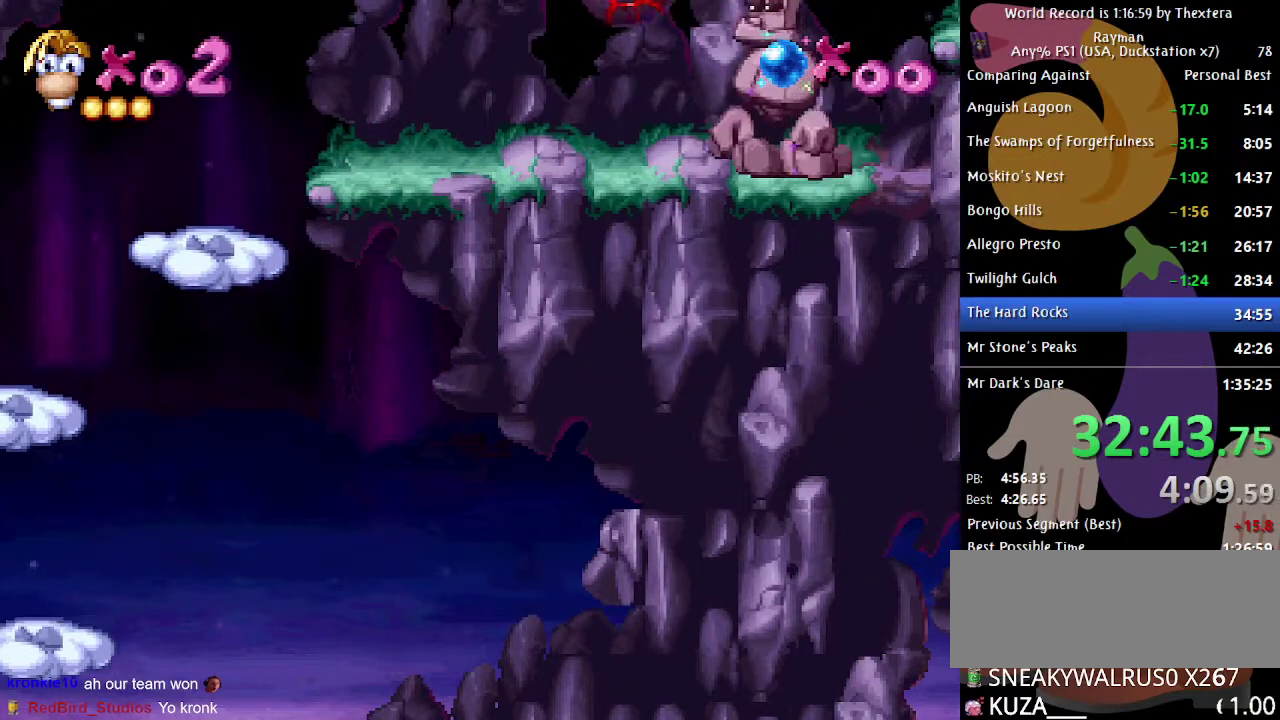
{"buttons": ["DPAD_LEFT"], "events": []}
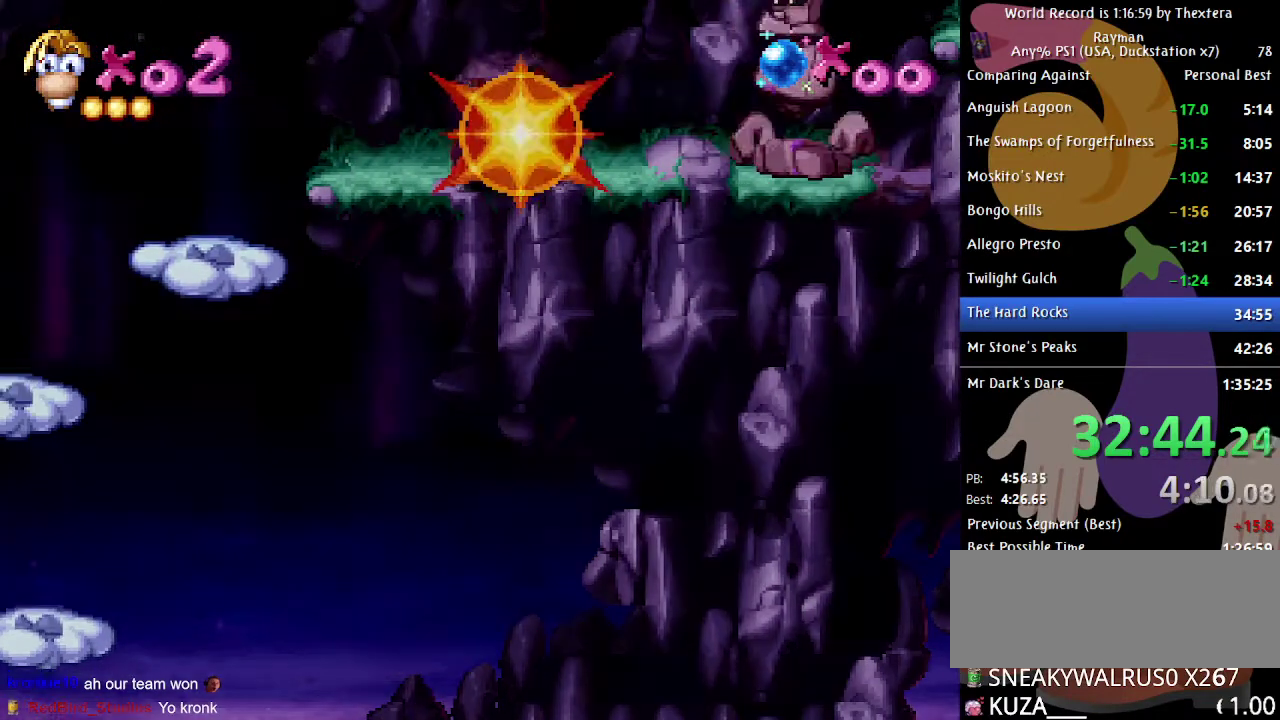
{"buttons": ["DPAD_LEFT"], "events": []}
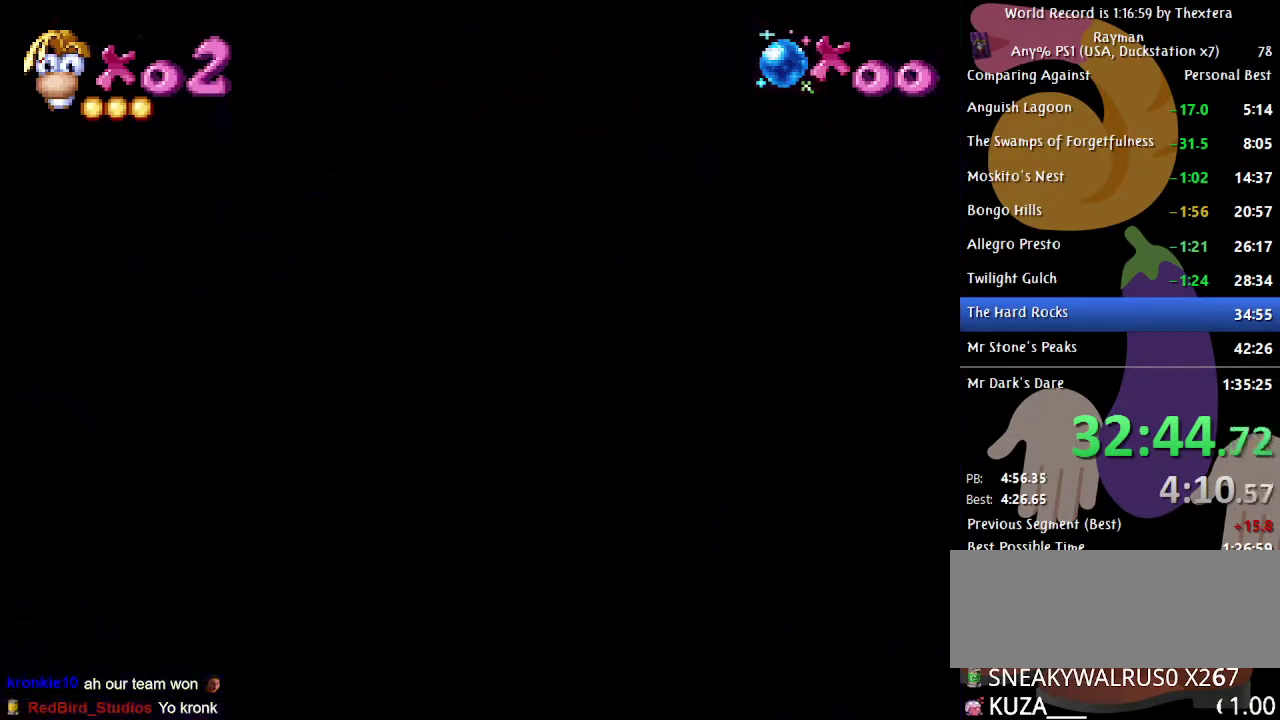
{"buttons": ["DPAD_LEFT"], "events": []}
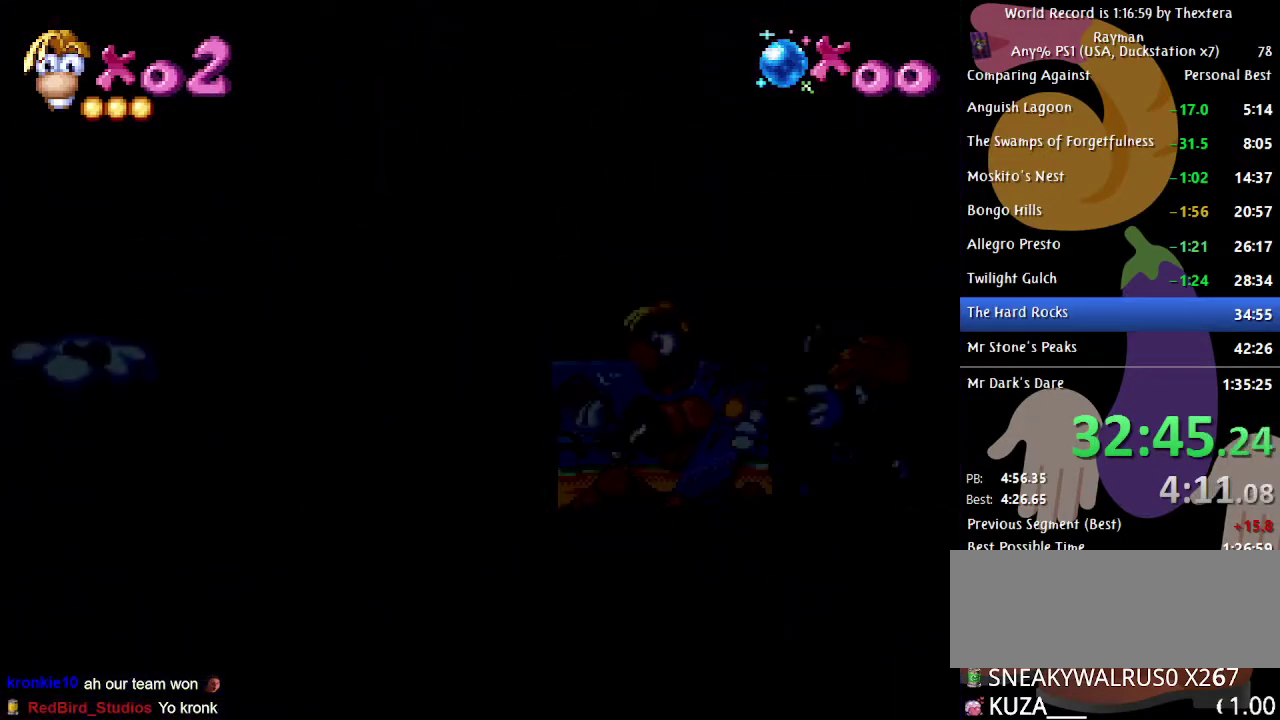
{"buttons": ["DPAD_LEFT"], "events": []}
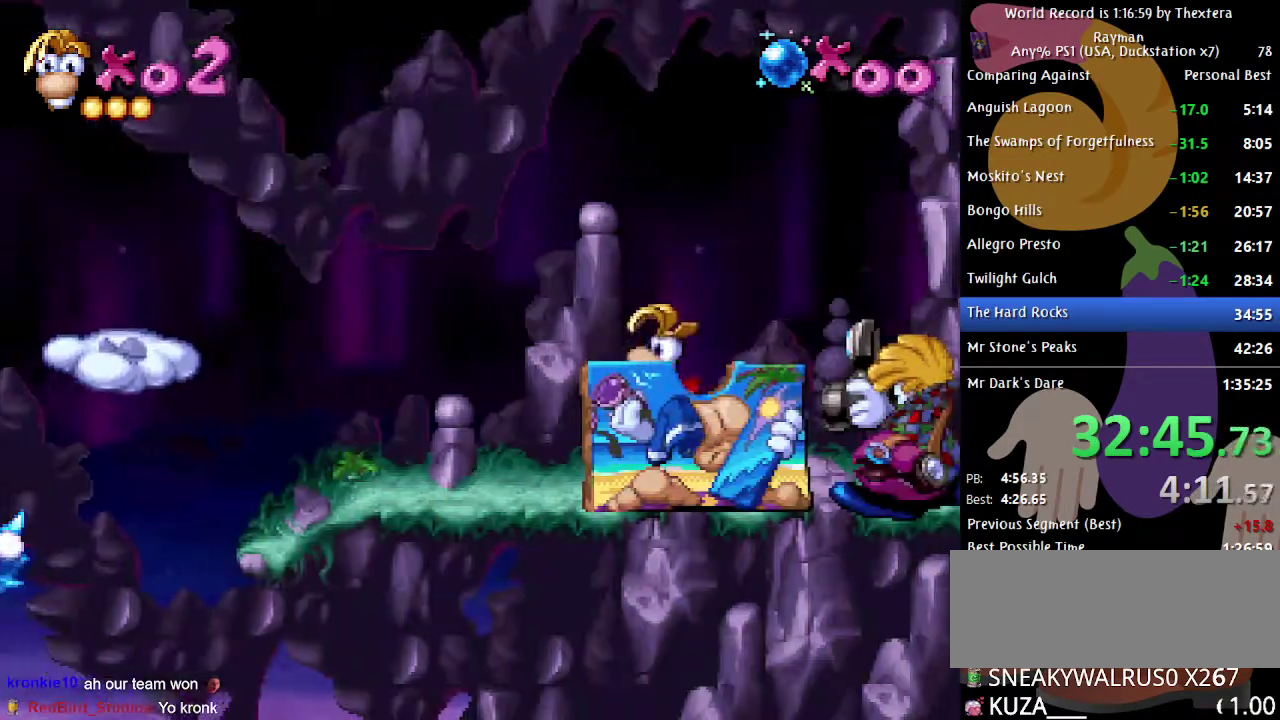
{"buttons": ["DPAD_LEFT"], "events": []}